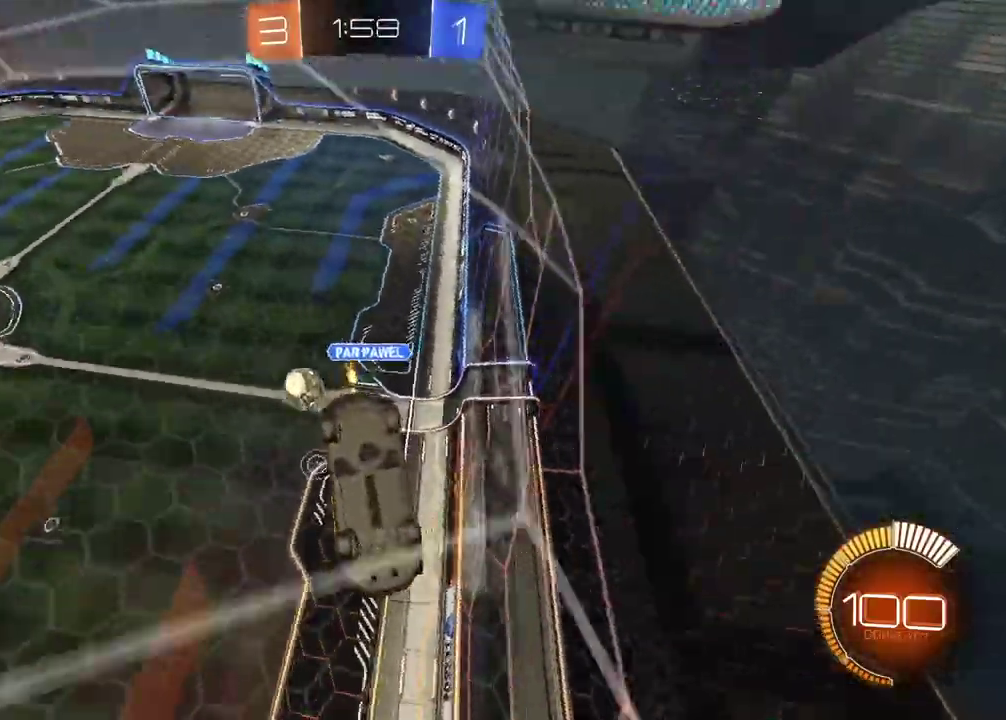
Gameplay with a controller (PlayStation layout); each line is a JSON object with the inputs held at the frame after it. "events" lists button and stick changes between this image and that frame as [ms after this image, input, new state], when the widget could be followed in between.
{"buttons": ["CIRCLE", "R2"], "left_stick": "center", "right_stick": "center", "events": [[17, "left_stick", "left"], [83, "L1", "down"], [150, "CIRCLE", "down"], [217, "left_stick", "up-left"], [233, "L1", "up"], [317, "left_stick", "center"]]}
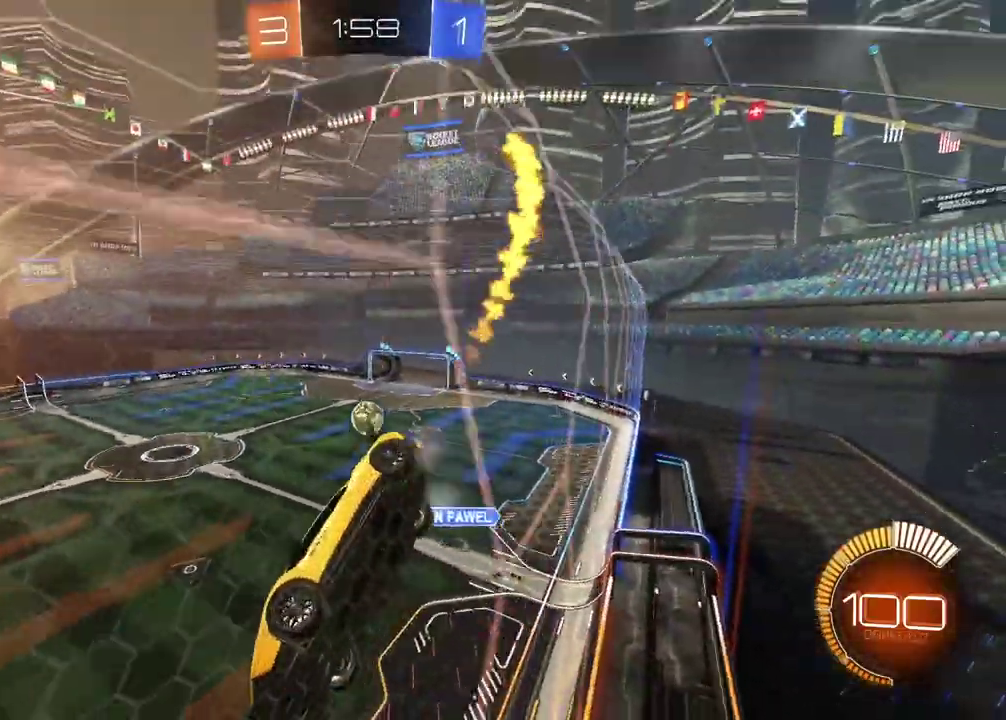
{"buttons": ["CIRCLE", "R2"], "left_stick": "center", "right_stick": "center", "events": [[133, "left_stick", "right"], [400, "left_stick", "center"]]}
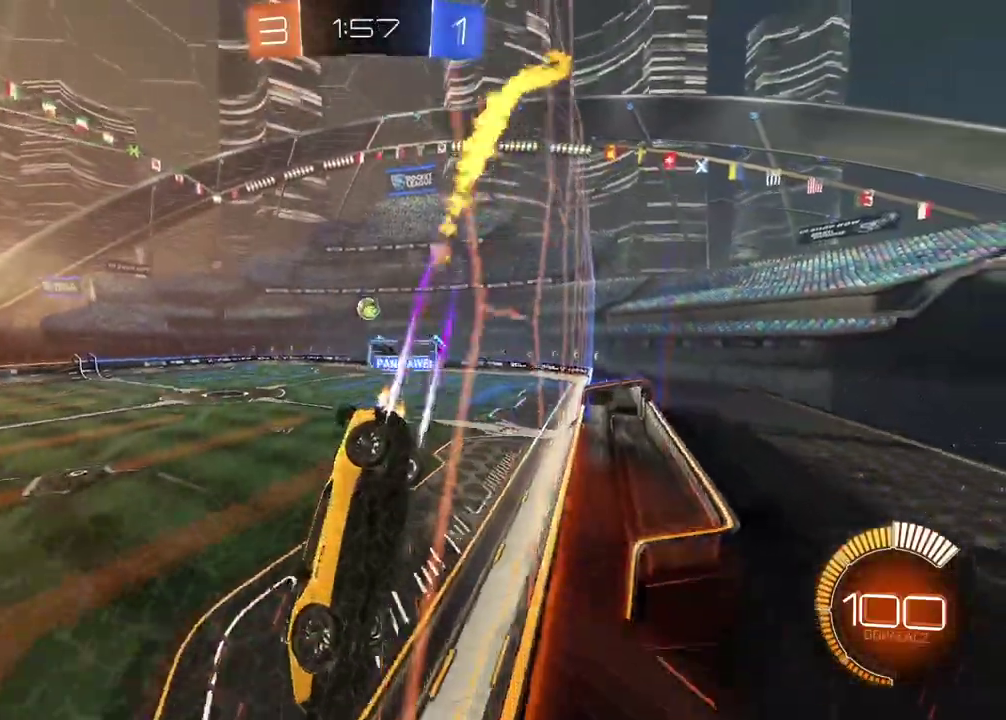
{"buttons": ["R2"], "left_stick": "center", "right_stick": "center", "events": [[300, "CIRCLE", "up"], [417, "left_stick", "right"], [500, "left_stick", "center"]]}
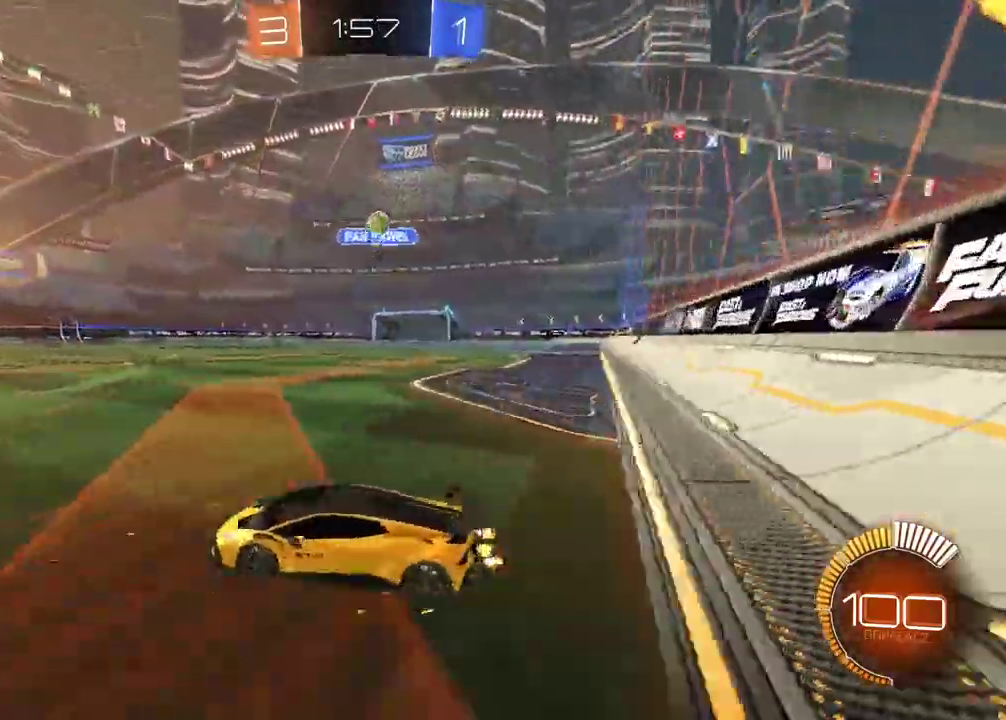
{"buttons": ["L2"], "left_stick": "center", "right_stick": "center", "events": [[250, "R2", "up"], [283, "left_stick", "right"], [383, "L2", "down"], [400, "left_stick", "center"]]}
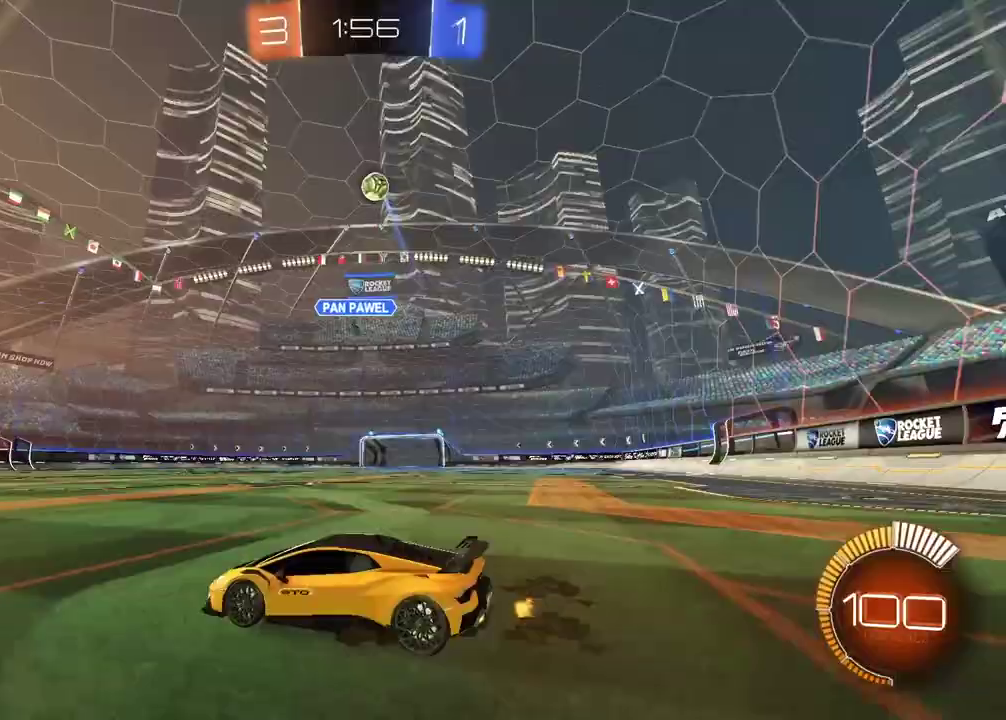
{"buttons": ["R2"], "left_stick": "right", "right_stick": "center", "events": [[100, "L2", "up"], [317, "R2", "down"], [333, "left_stick", "right"], [400, "CIRCLE", "down"], [467, "CIRCLE", "up"]]}